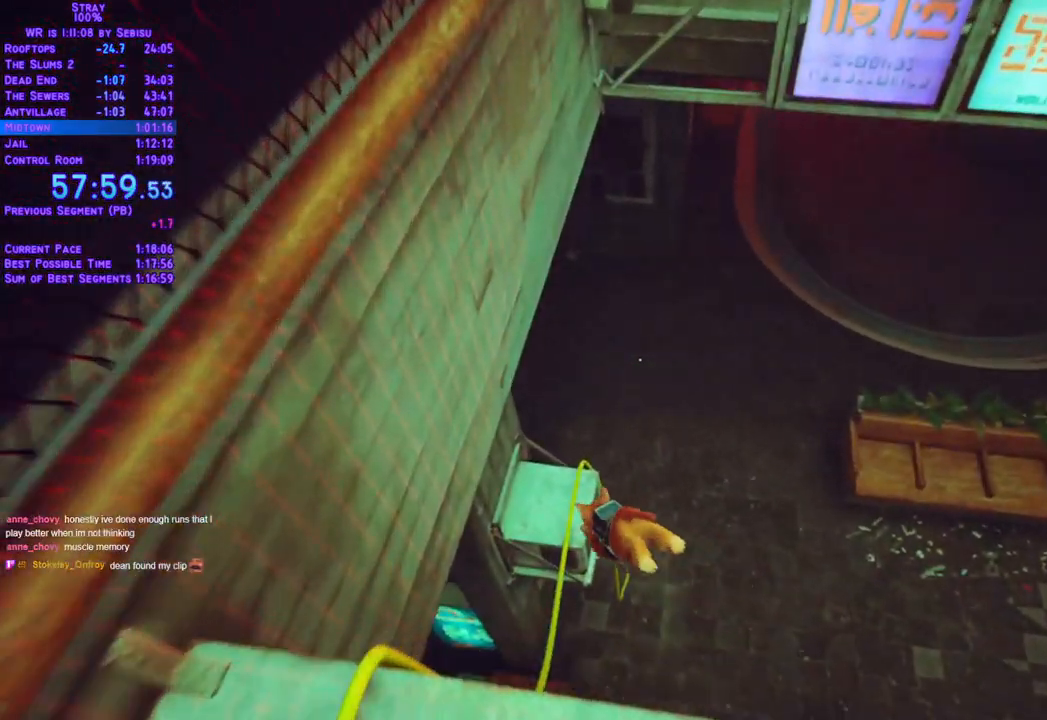
Gameplay with a controller (Xbox layout); each line is a JSON object with the inputs held at the frame after it. "events" lists button and stick changes between this image and that frame as [ms after this image, input, new state], when the widget could be followed in between. Not read: L3 R3 SELECT START.
{"buttons": ["L2", "DPAD_UP"], "left_stick": "center", "right_stick": "center", "events": []}
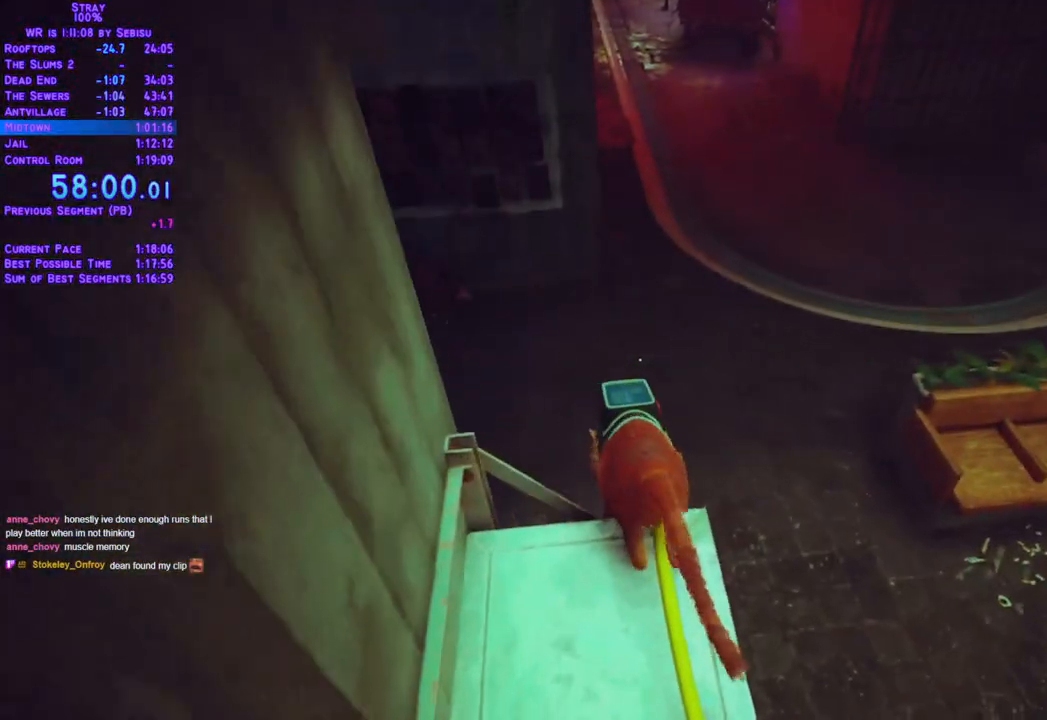
{"buttons": ["L2", "DPAD_UP"], "left_stick": "center", "right_stick": "center", "events": []}
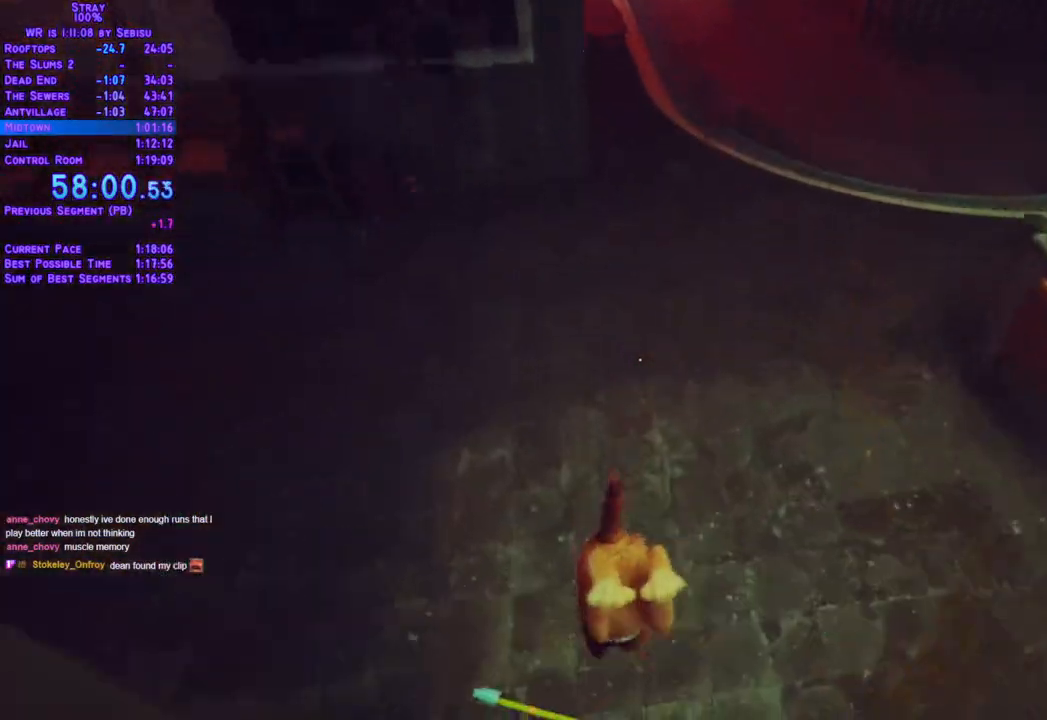
{"buttons": ["L2", "DPAD_UP", "DPAD_RIGHT"], "left_stick": "center", "right_stick": "center", "events": [[418, "DPAD_RIGHT", "down"]]}
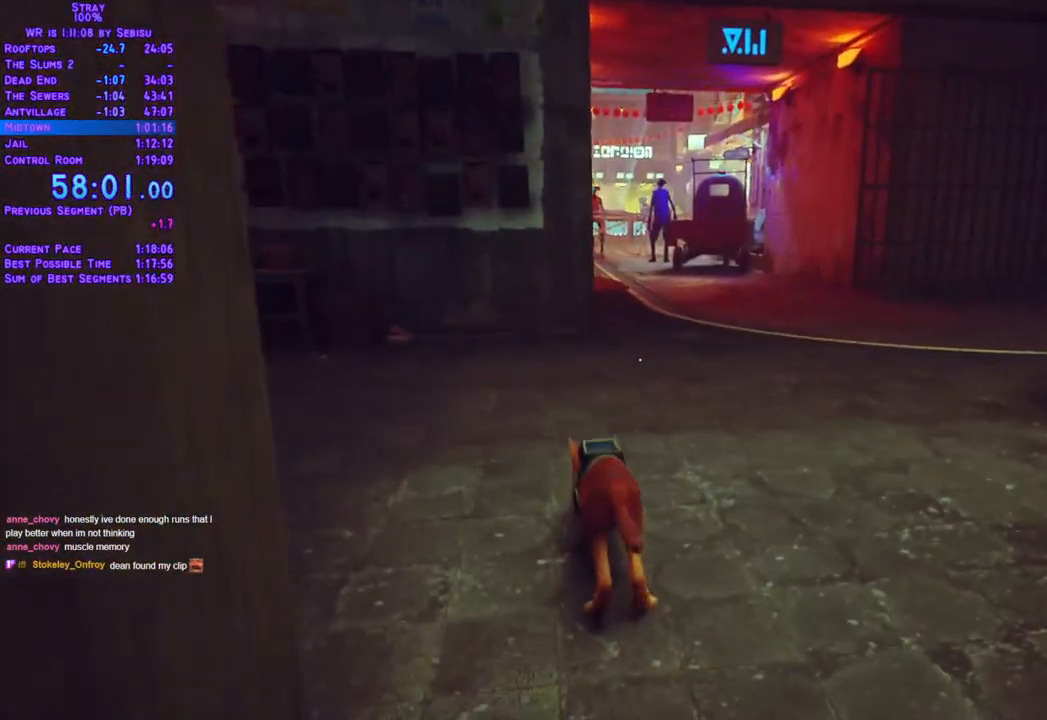
{"buttons": ["L2", "DPAD_UP"], "left_stick": "center", "right_stick": "center", "events": [[33, "DPAD_RIGHT", "up"], [351, "DPAD_RIGHT", "down"], [451, "DPAD_RIGHT", "up"]]}
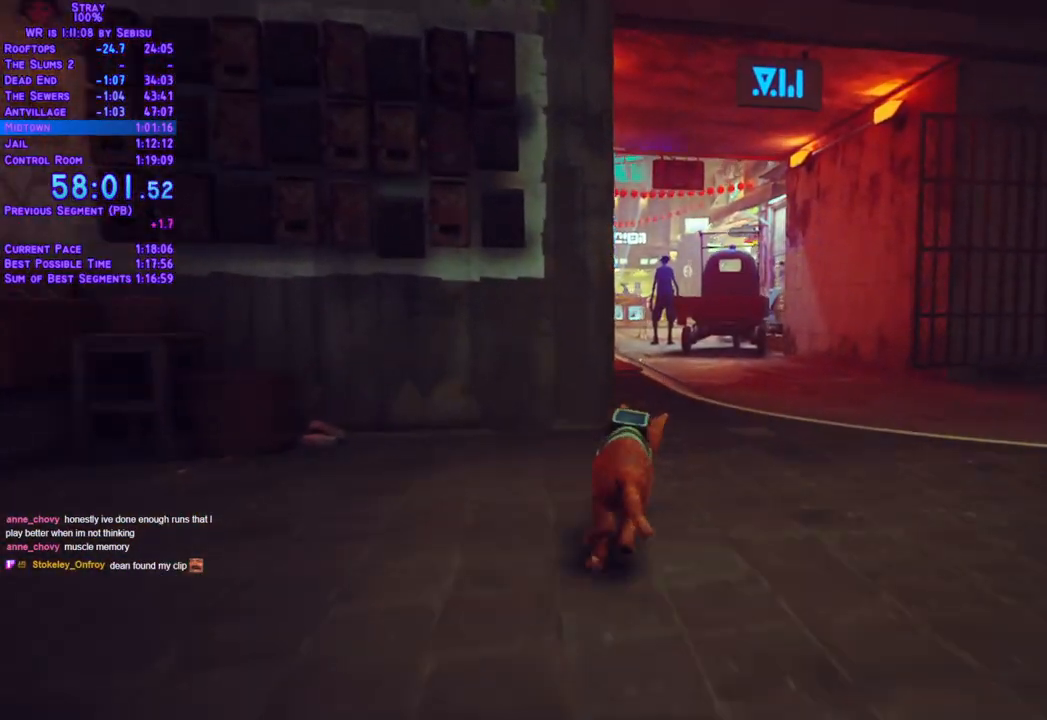
{"buttons": ["L2", "DPAD_UP"], "left_stick": "center", "right_stick": "center", "events": []}
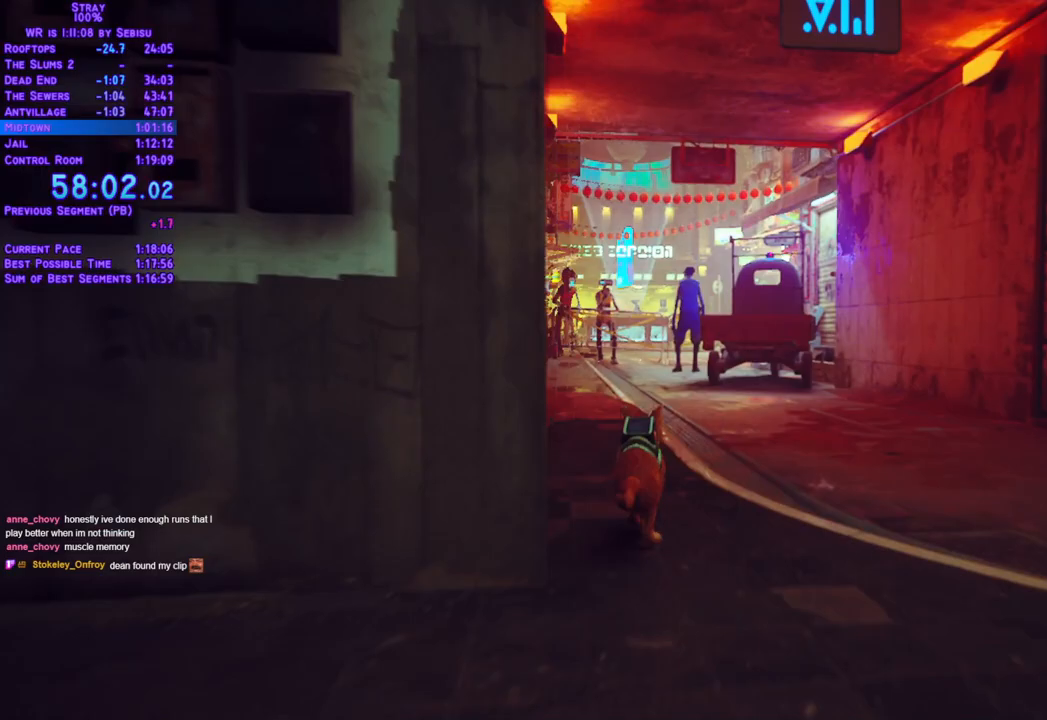
{"buttons": ["L2", "DPAD_UP"], "left_stick": "center", "right_stick": "center", "events": []}
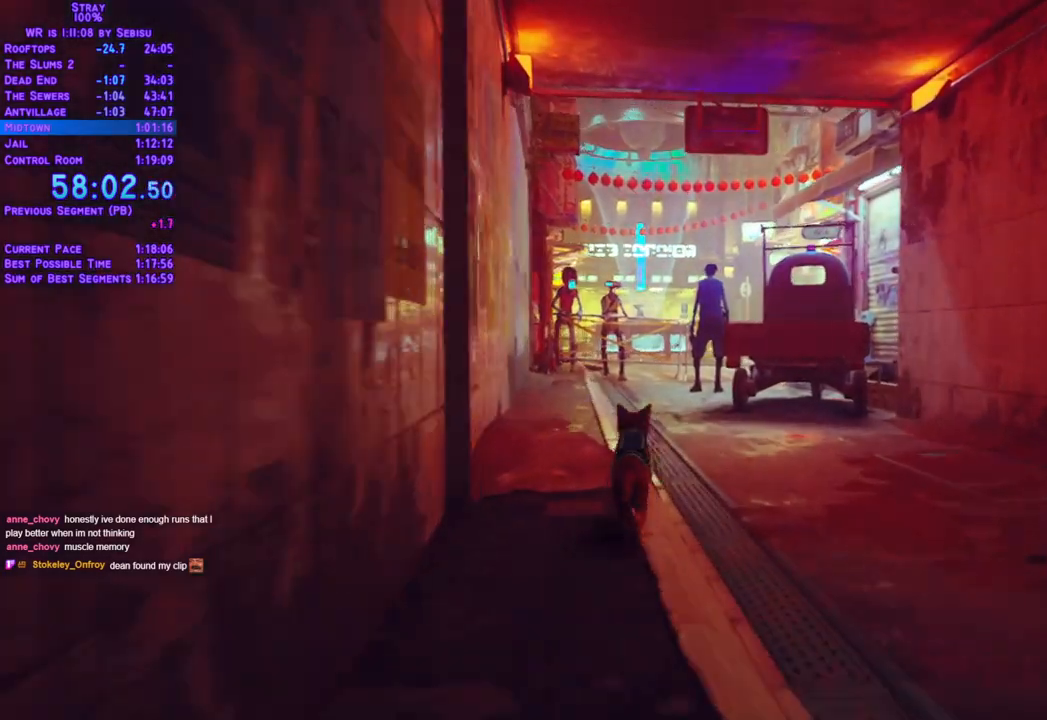
{"buttons": ["L2", "DPAD_UP"], "left_stick": "center", "right_stick": "center", "events": []}